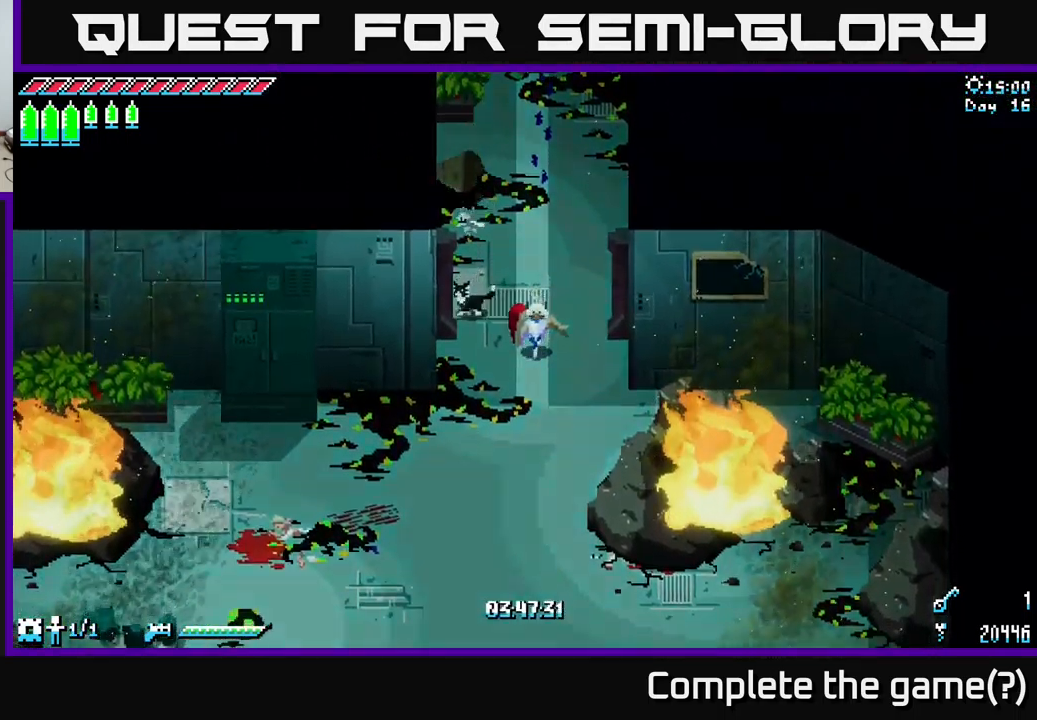
Gameplay with a controller (Xbox layout); each line is a JSON object with the inputs held at the frame after it. "events" lists button and stick changes between this image and that frame as [ms after this image, input, new state], when the widget could be followed in between.
{"buttons": ["X"], "left_stick": "down", "right_stick": "center", "events": []}
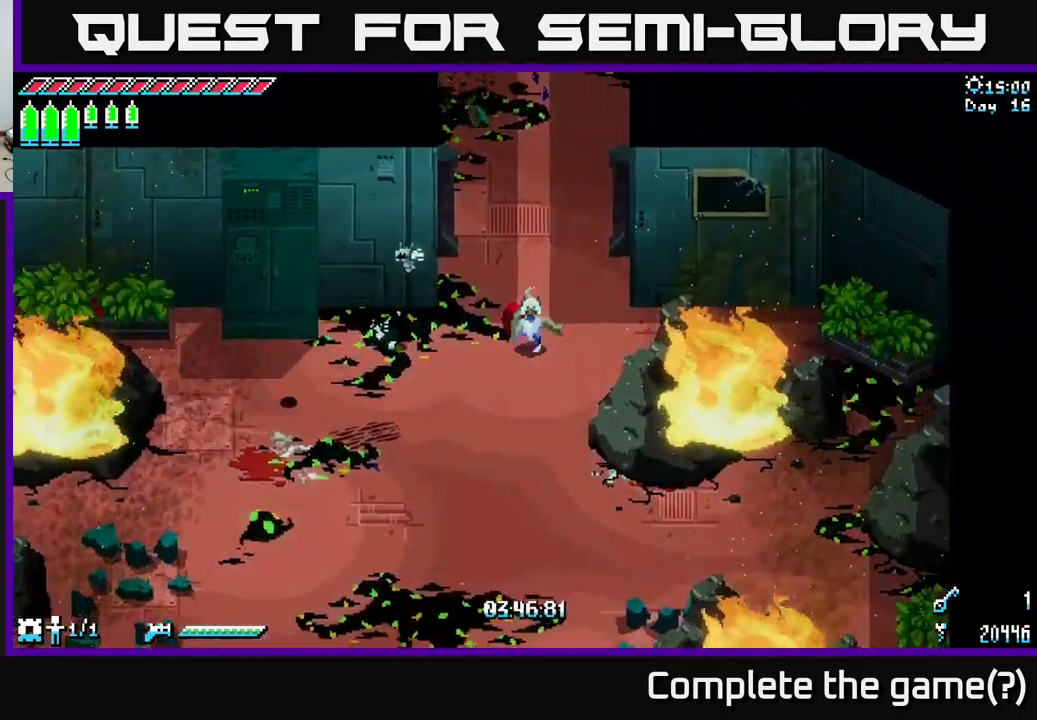
{"buttons": ["Y"], "left_stick": "down-left", "right_stick": "center", "events": [[300, "left_stick", "down-left"], [367, "X", "up"], [434, "Y", "down"]]}
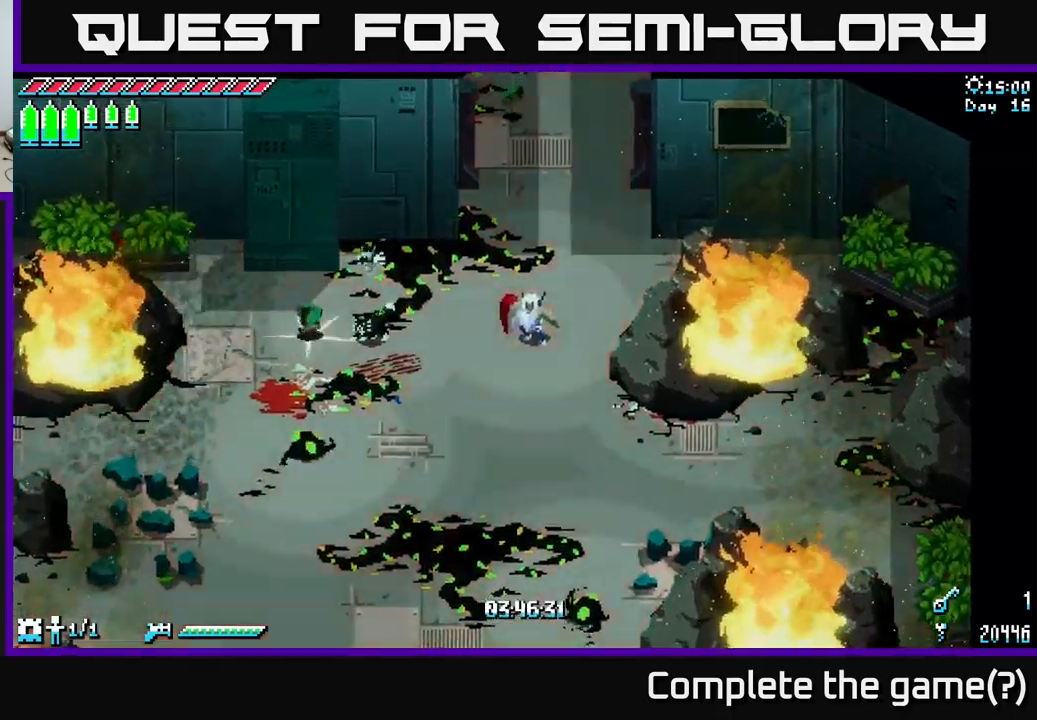
{"buttons": ["X", "R2"], "left_stick": "down-left", "right_stick": "center", "events": [[17, "Y", "up"], [67, "X", "down"], [484, "R2", "down"]]}
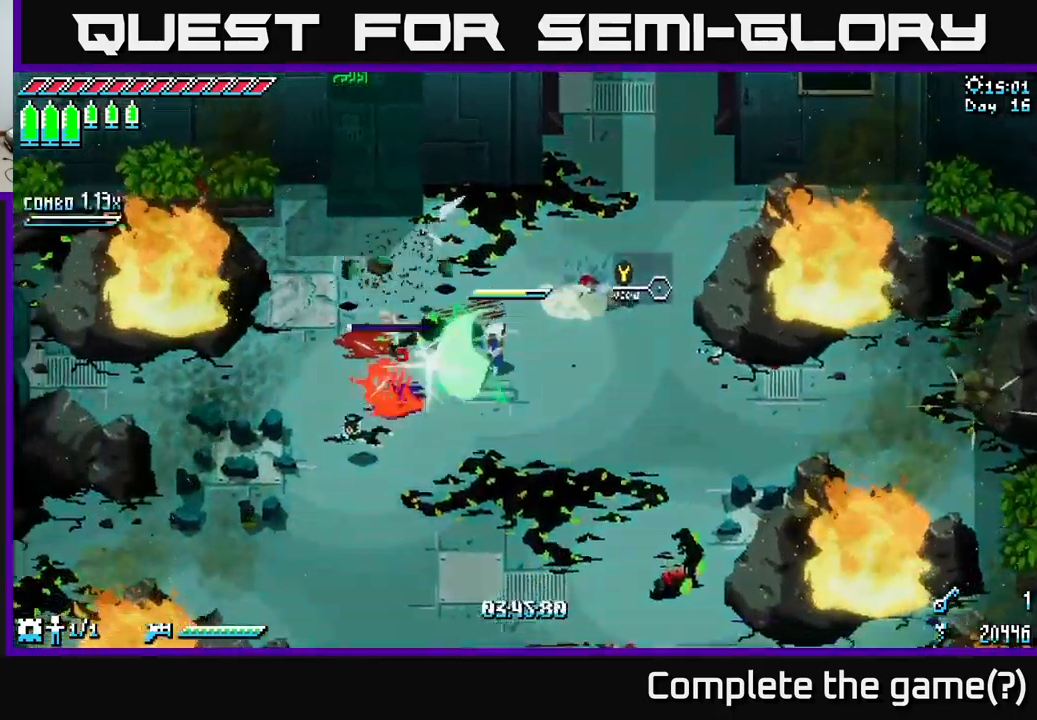
{"buttons": ["X"], "left_stick": "down-right", "right_stick": "center", "events": [[67, "R2", "up"], [67, "X", "up"], [134, "left_stick", "down-right"], [300, "X", "down"]]}
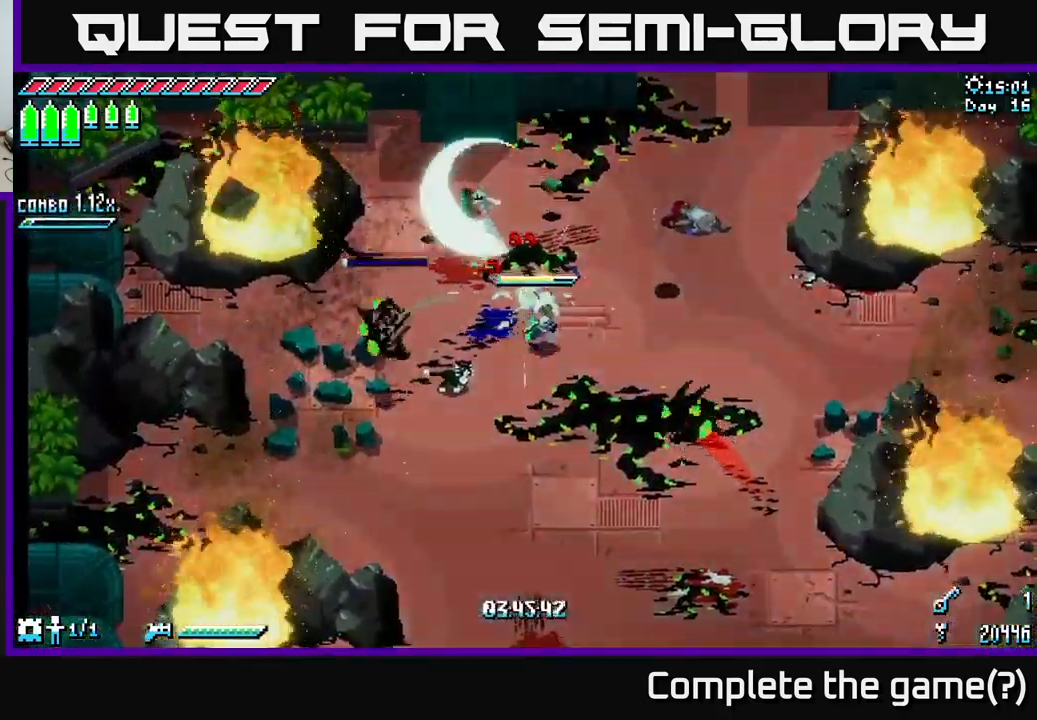
{"buttons": [], "left_stick": "right", "right_stick": "center", "events": [[167, "R2", "down"], [234, "R2", "up"], [234, "X", "up"], [317, "left_stick", "right"]]}
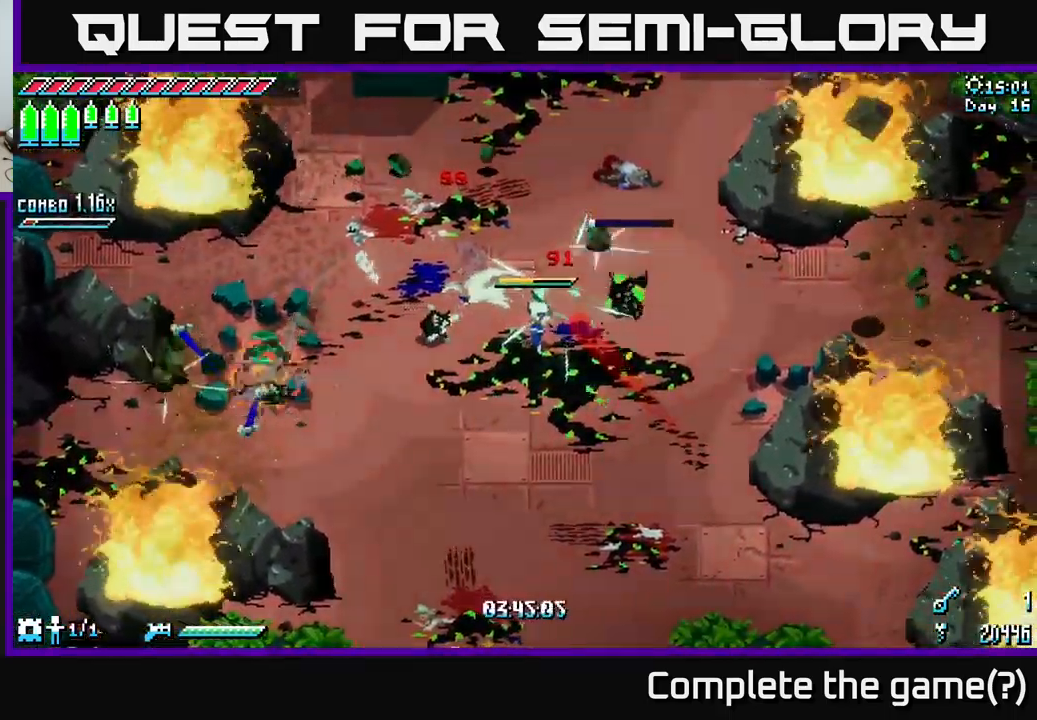
{"buttons": ["X"], "left_stick": "up-right", "right_stick": "center", "events": [[67, "X", "down"], [84, "left_stick", "up-right"]]}
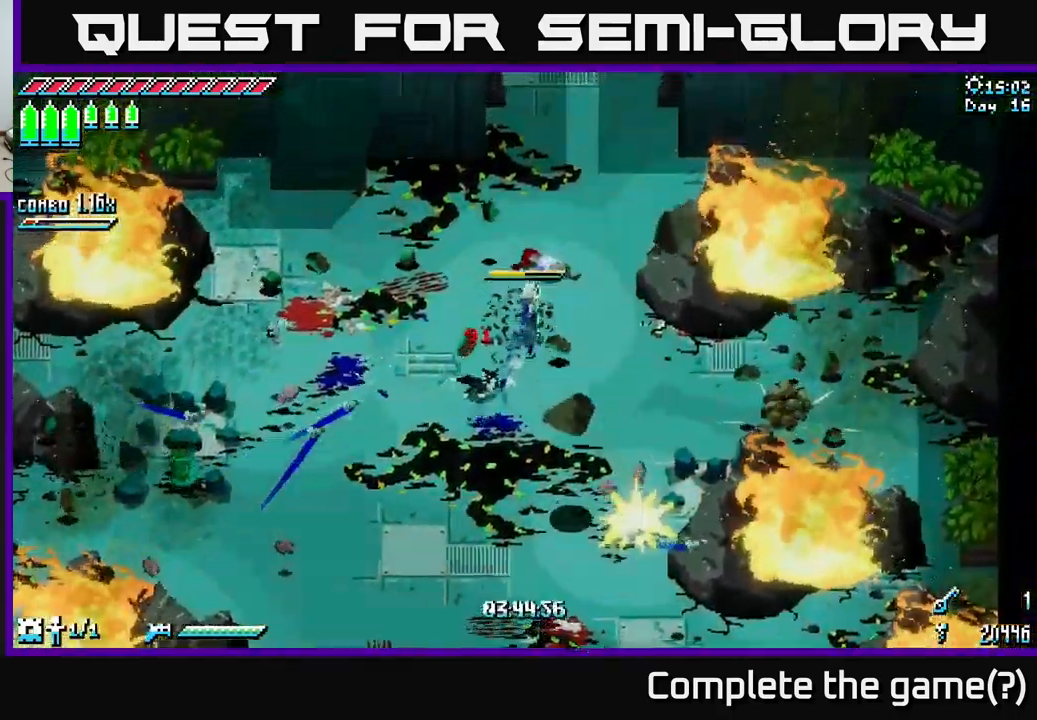
{"buttons": [], "left_stick": "up", "right_stick": "center", "events": [[34, "X", "up"], [167, "Y", "down"], [200, "left_stick", "center"], [267, "Y", "up"], [267, "left_stick", "down-left"], [417, "X", "down"], [434, "X", "up"], [500, "left_stick", "up"]]}
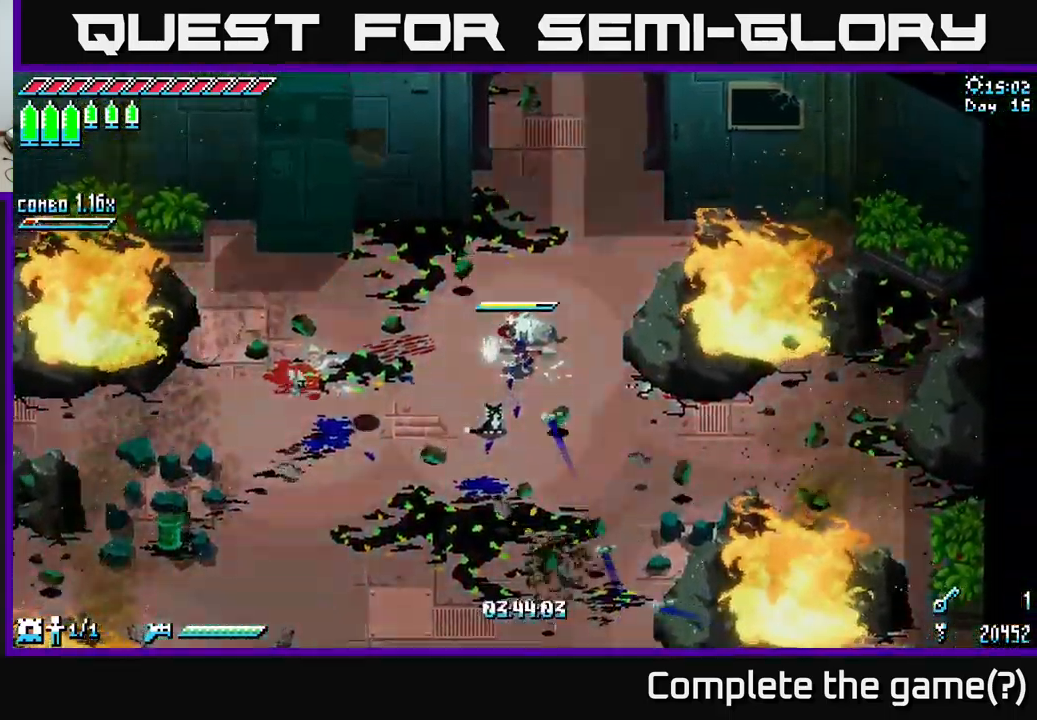
{"buttons": [], "left_stick": "center", "right_stick": "center", "events": [[400, "Y", "down"], [500, "Y", "up"], [500, "left_stick", "center"]]}
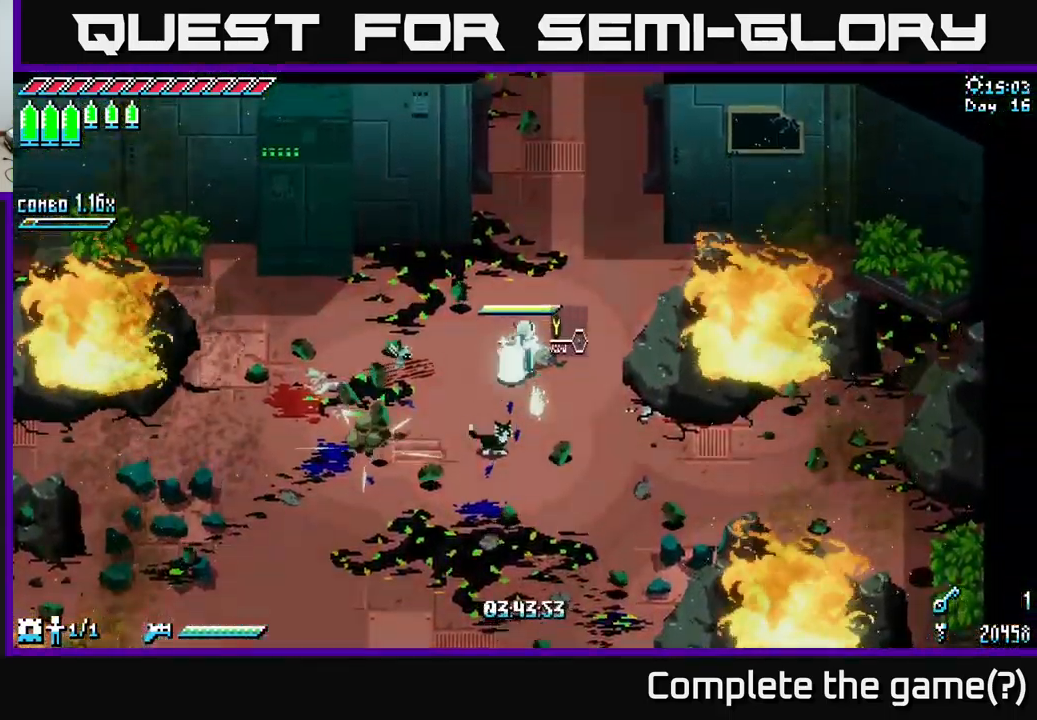
{"buttons": ["X"], "left_stick": "down", "right_stick": "center", "events": [[150, "left_stick", "up"], [267, "Y", "down"], [334, "Y", "up"], [334, "left_stick", "down"], [467, "X", "down"]]}
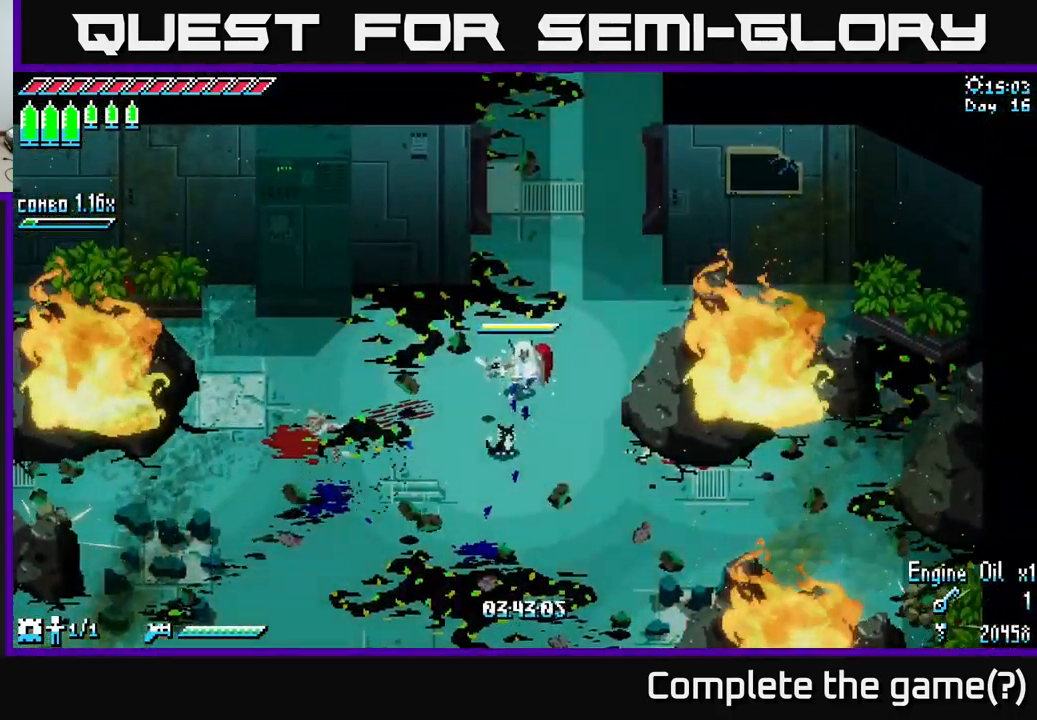
{"buttons": ["X"], "left_stick": "down-left", "right_stick": "center", "events": [[167, "left_stick", "down-left"]]}
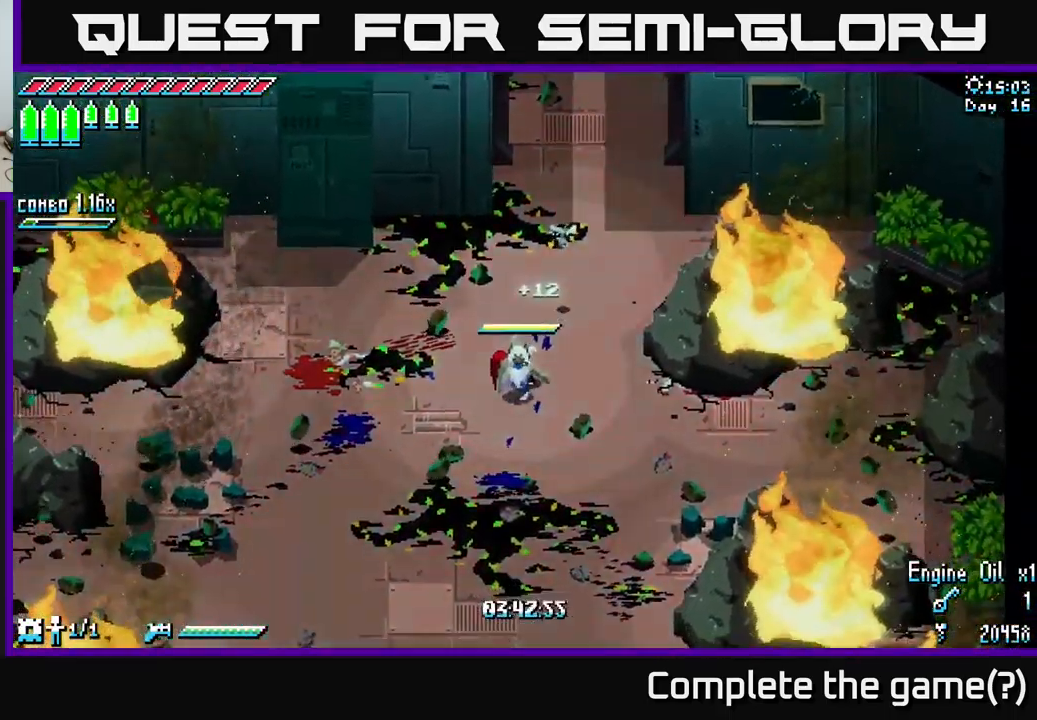
{"buttons": ["X"], "left_stick": "down-left", "right_stick": "center", "events": []}
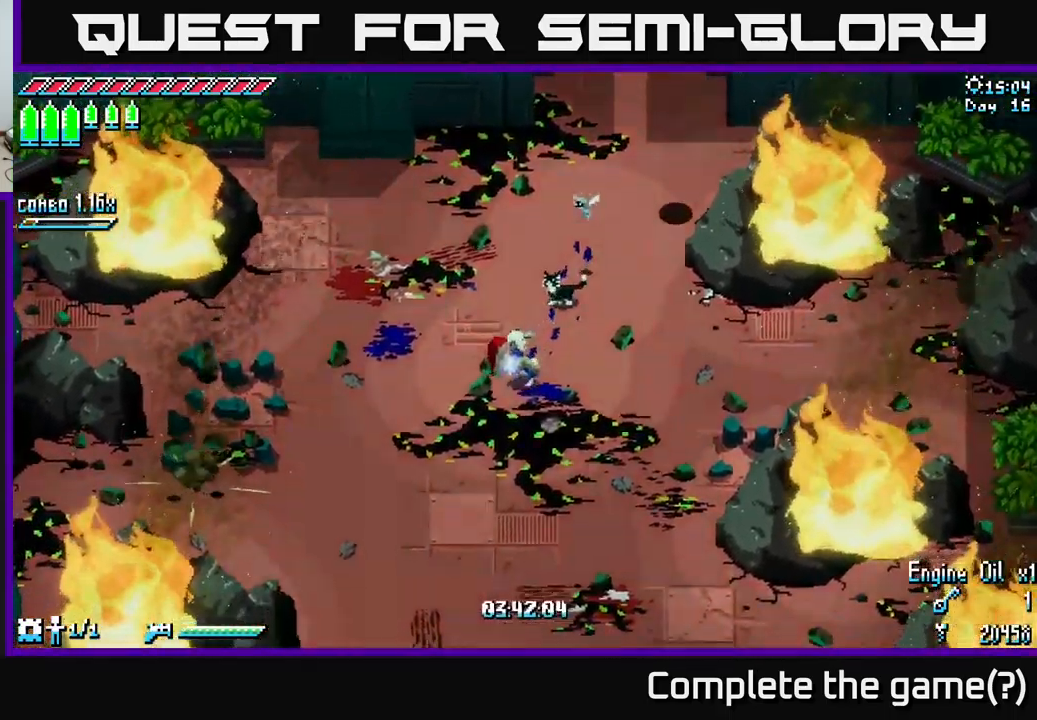
{"buttons": ["X"], "left_stick": "down", "right_stick": "center", "events": [[434, "left_stick", "down"]]}
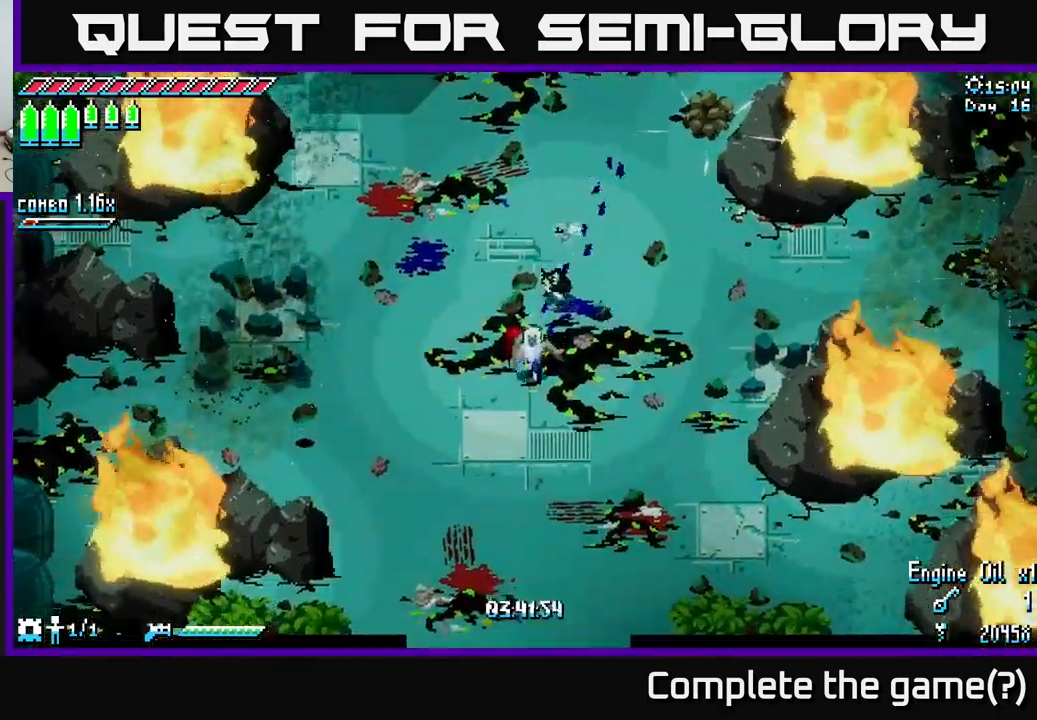
{"buttons": ["X"], "left_stick": "down", "right_stick": "center", "events": []}
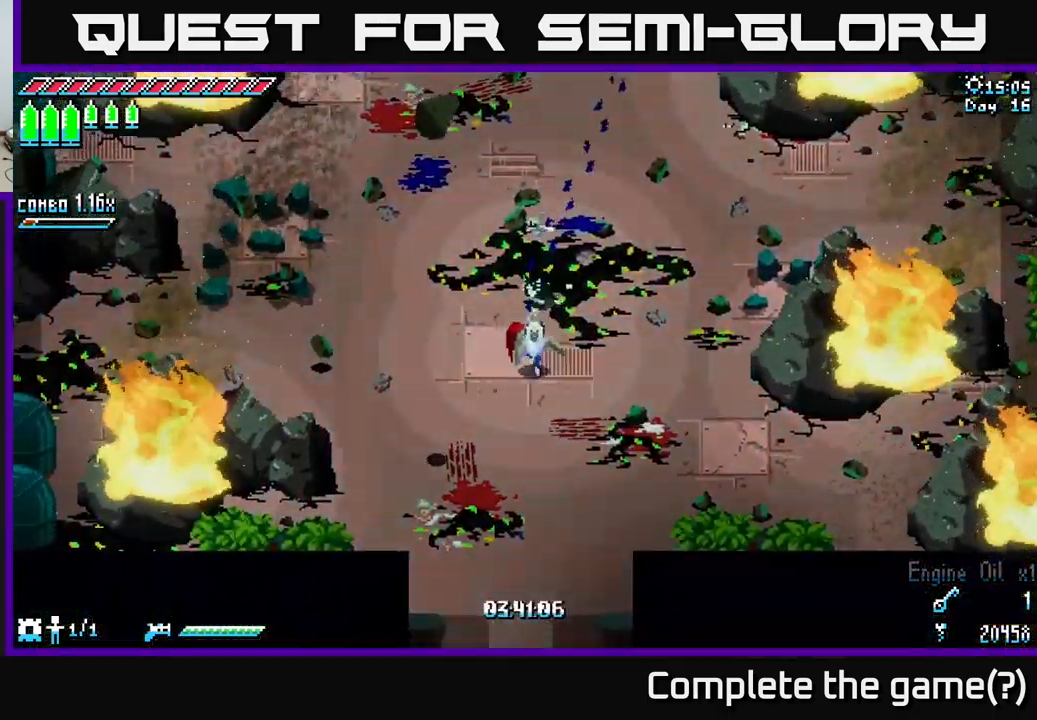
{"buttons": ["X"], "left_stick": "down", "right_stick": "center", "events": []}
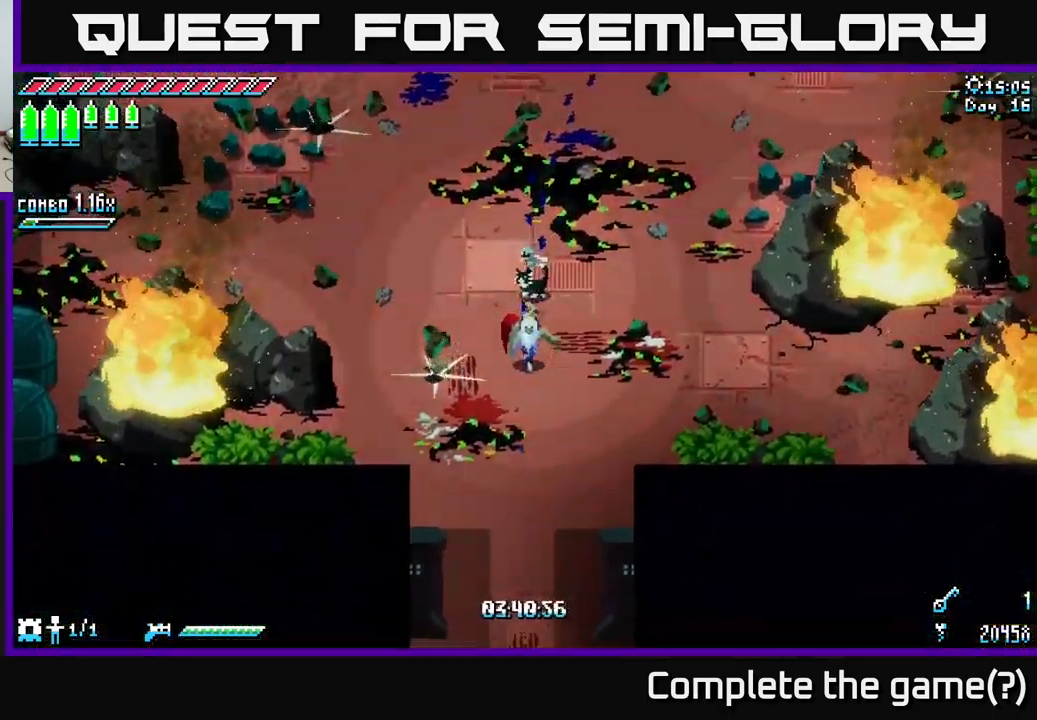
{"buttons": ["X"], "left_stick": "down", "right_stick": "center", "events": []}
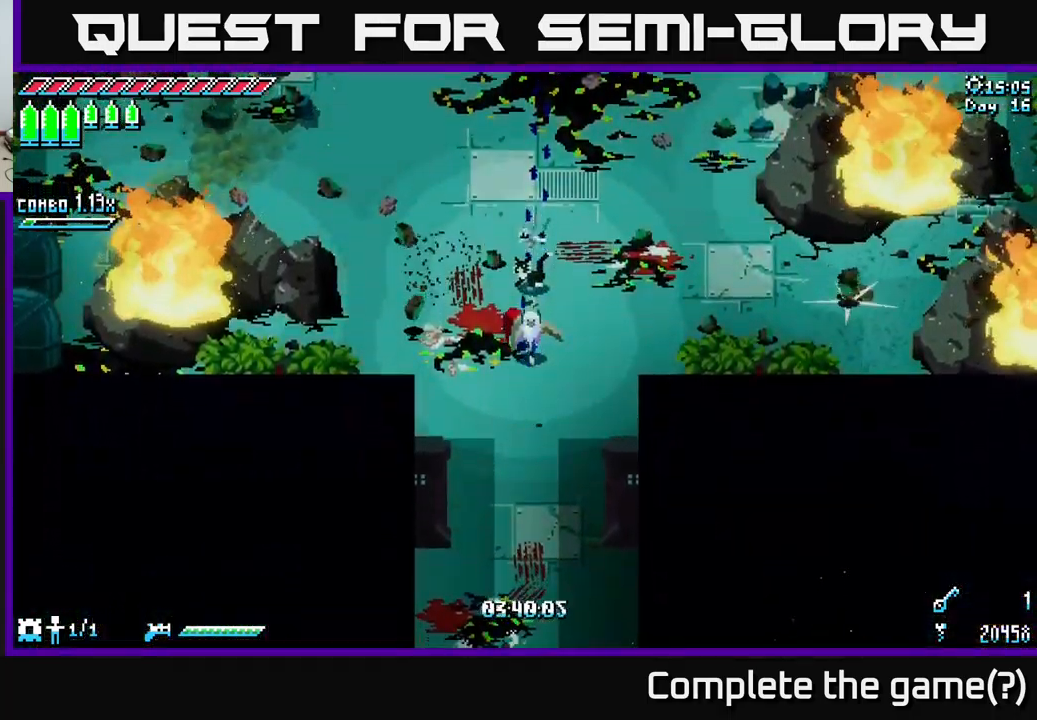
{"buttons": ["X"], "left_stick": "down", "right_stick": "center", "events": []}
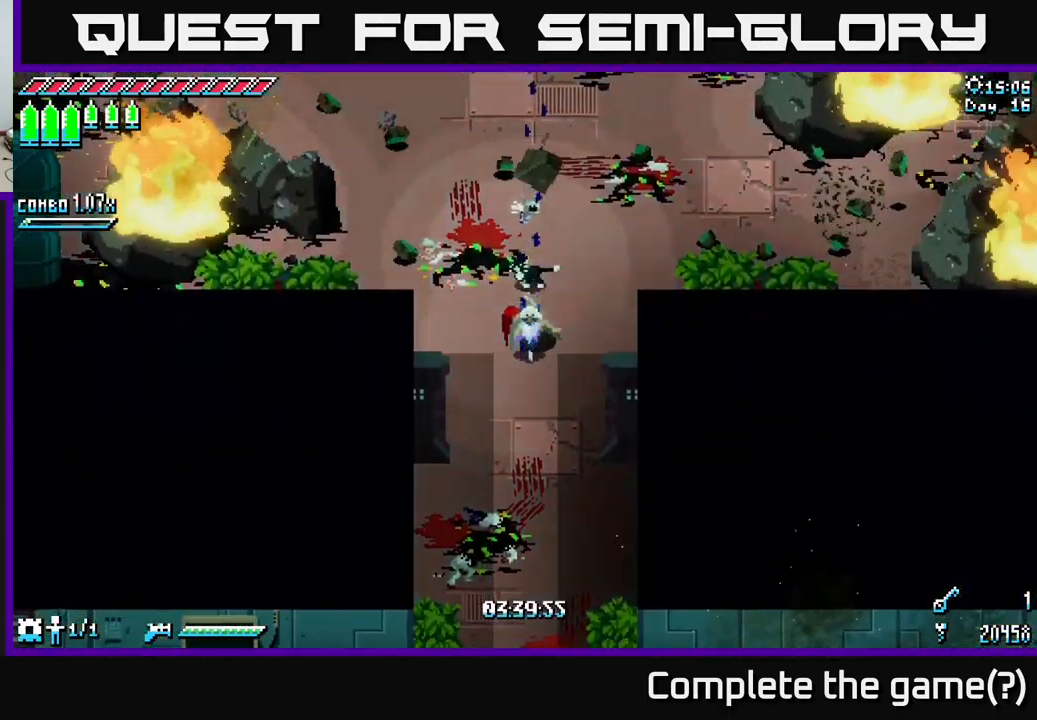
{"buttons": ["X"], "left_stick": "down", "right_stick": "center", "events": []}
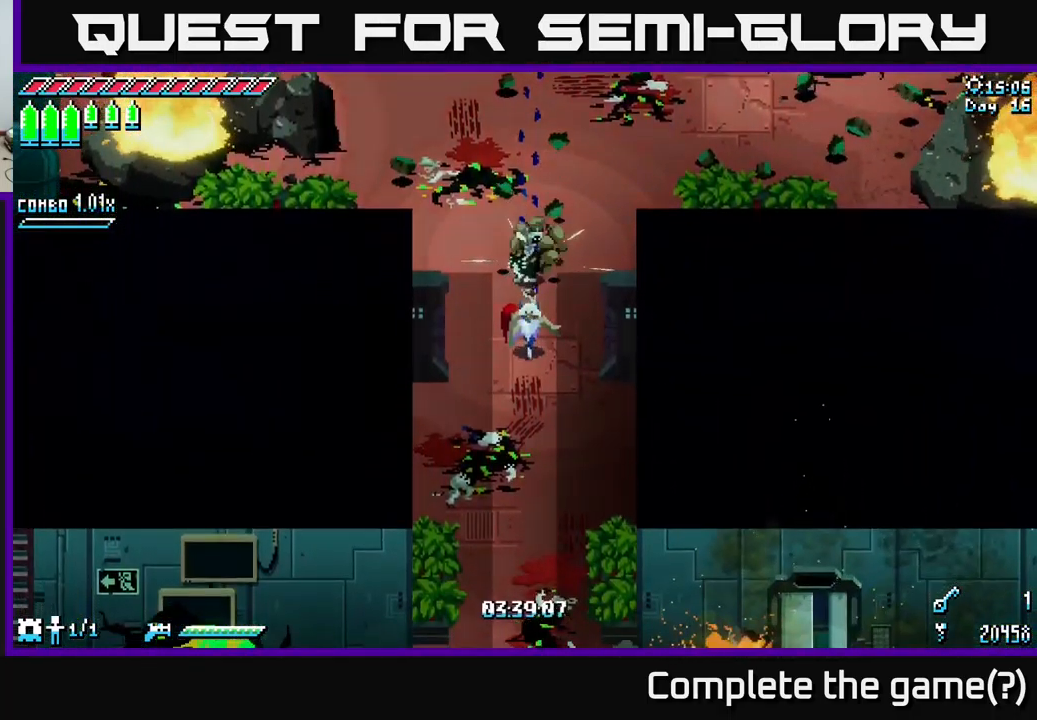
{"buttons": ["X"], "left_stick": "down", "right_stick": "center", "events": []}
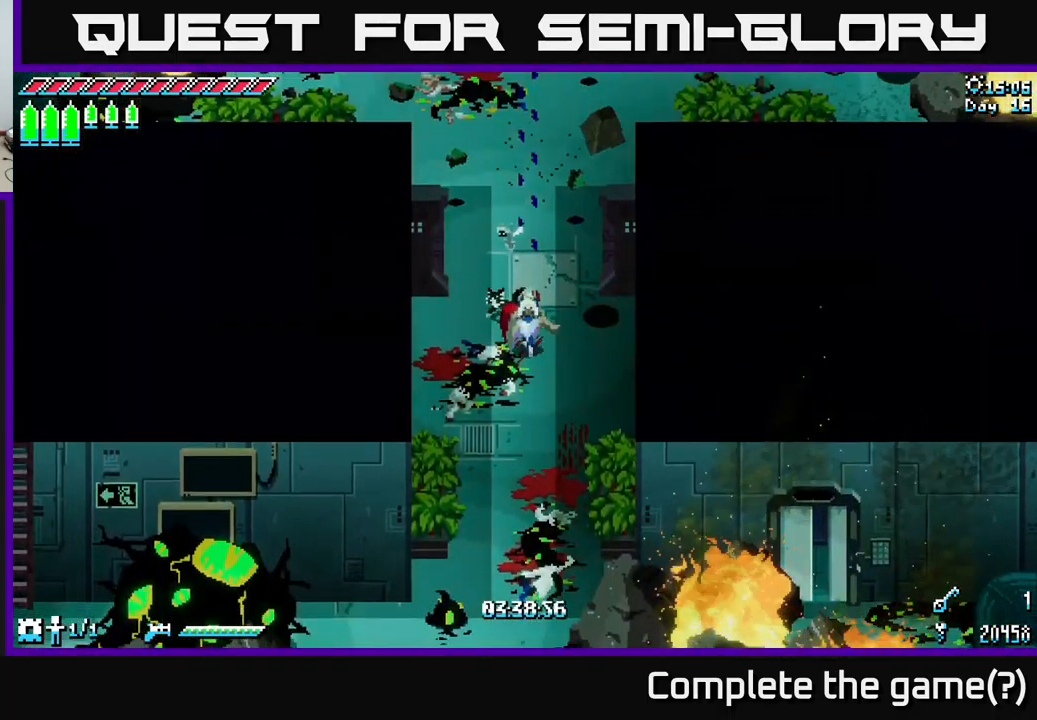
{"buttons": ["X"], "left_stick": "down", "right_stick": "center", "events": [[167, "X", "up"], [250, "Y", "down"], [333, "Y", "up"], [417, "X", "down"]]}
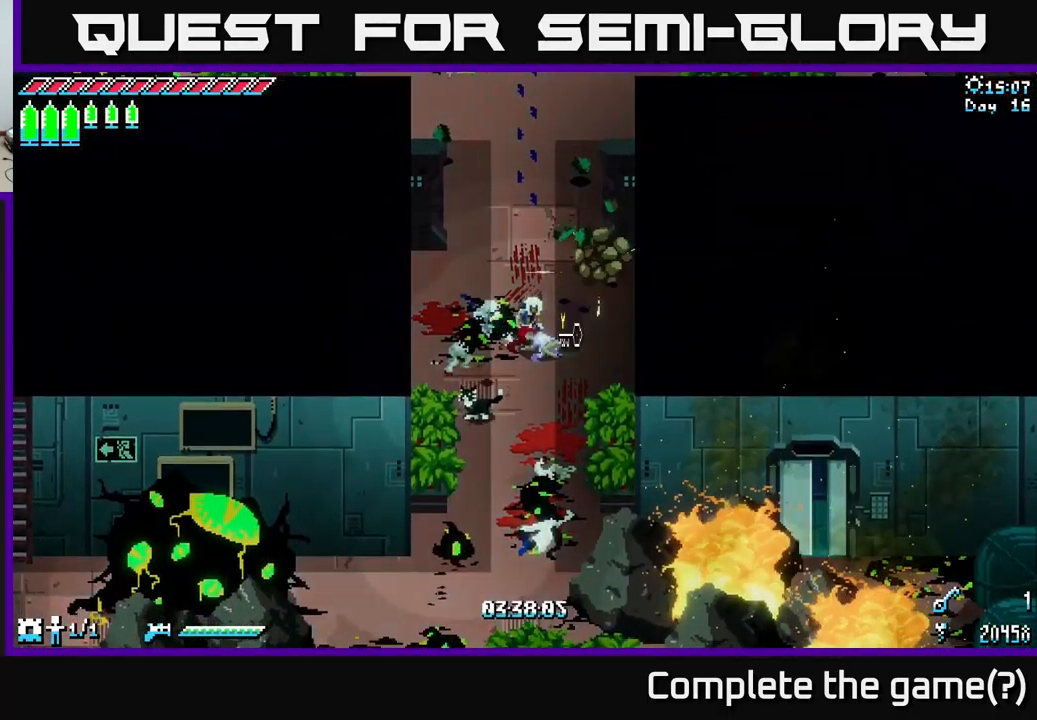
{"buttons": [], "left_stick": "down-left", "right_stick": "center", "events": [[367, "left_stick", "down-left"], [400, "R2", "down"], [483, "R2", "up"], [500, "X", "up"]]}
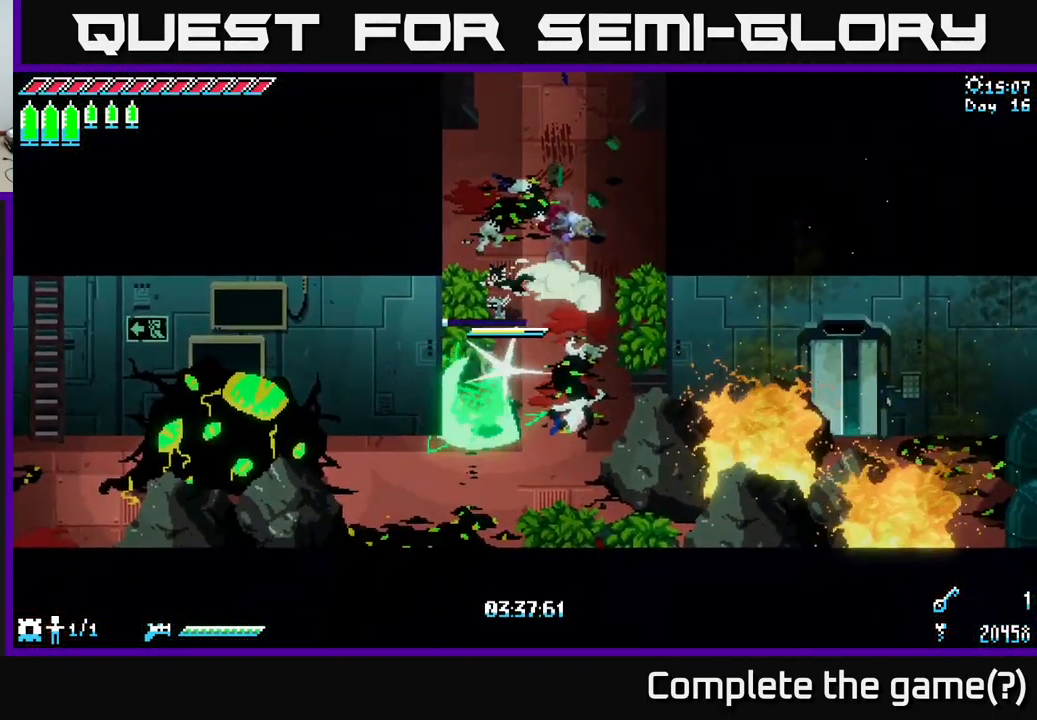
{"buttons": ["X"], "left_stick": "left", "right_stick": "center", "events": [[117, "left_stick", "center"], [317, "left_stick", "down-right"], [417, "left_stick", "left"], [433, "X", "down"]]}
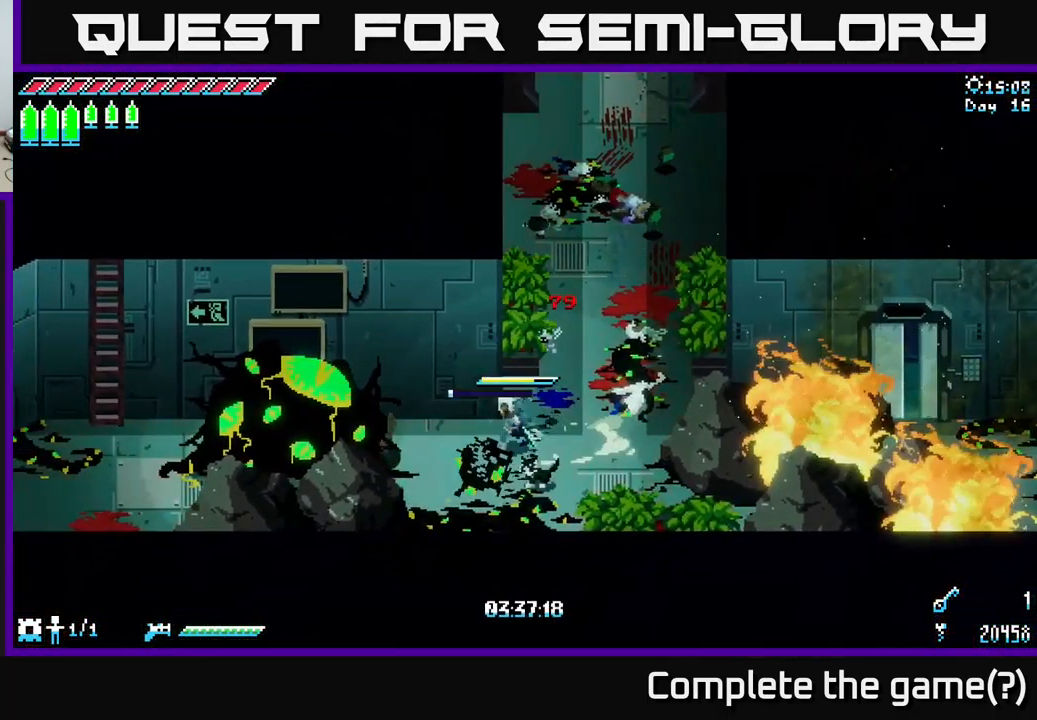
{"buttons": [], "left_stick": "left", "right_stick": "center", "events": [[117, "R2", "down"], [150, "X", "up"], [167, "R2", "up"], [217, "left_stick", "center"], [499, "left_stick", "left"]]}
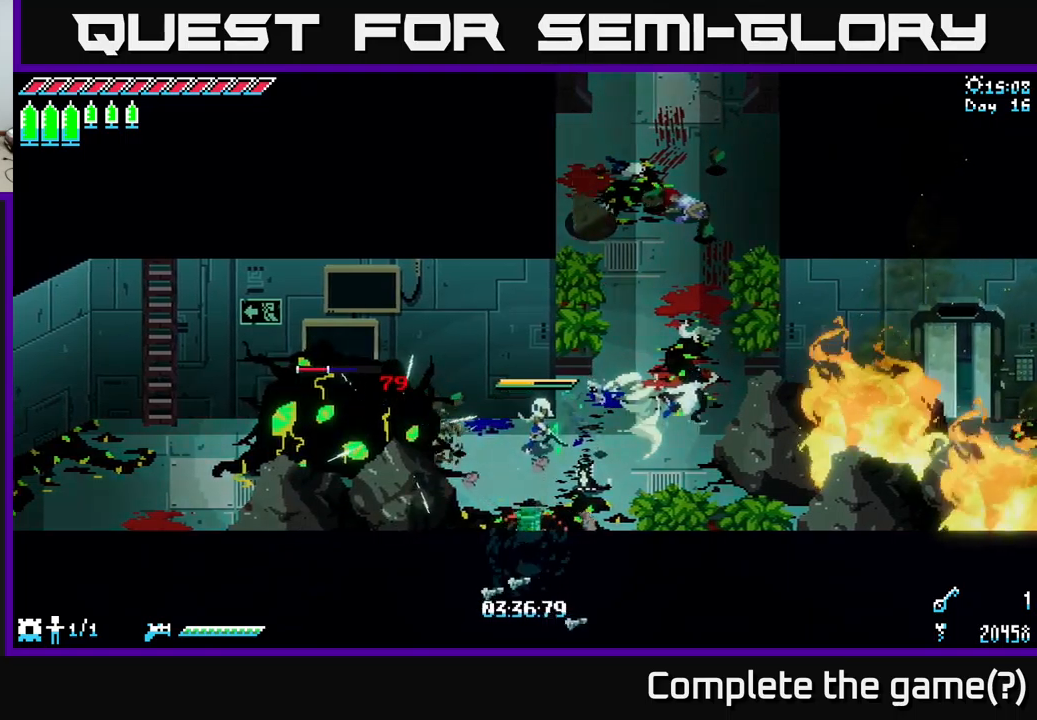
{"buttons": [], "left_stick": "right", "right_stick": "center", "events": [[100, "R2", "down"], [183, "R2", "up"], [233, "left_stick", "center"], [367, "left_stick", "right"]]}
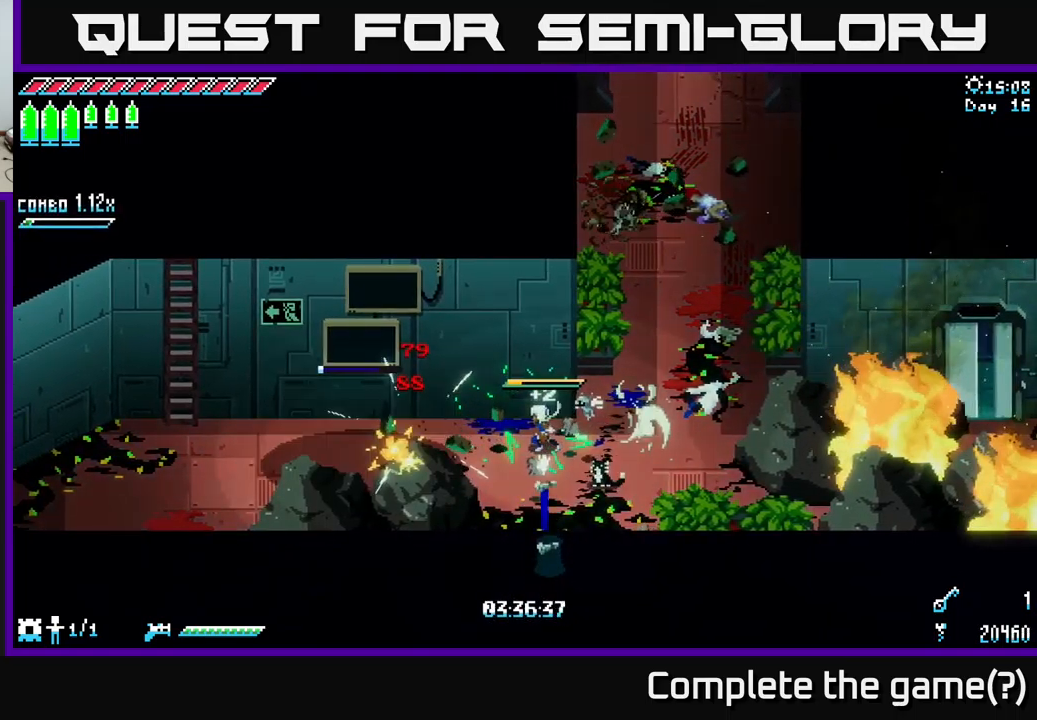
{"buttons": ["X"], "left_stick": "up-right", "right_stick": "center", "events": [[133, "X", "down"], [250, "left_stick", "up-right"]]}
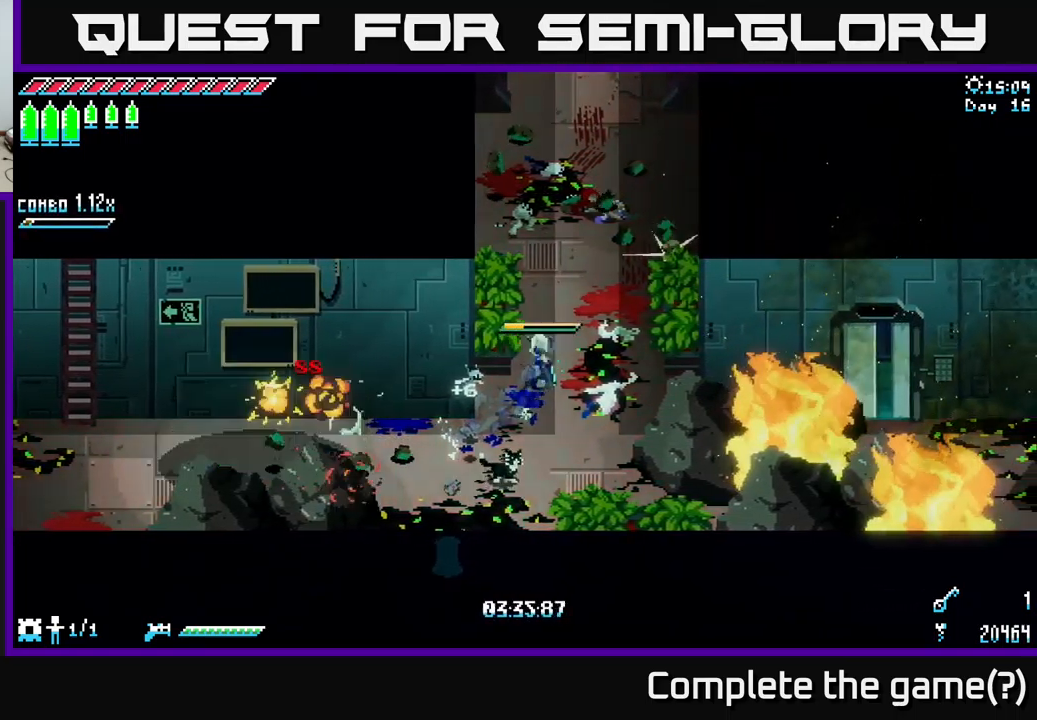
{"buttons": ["X"], "left_stick": "up-right", "right_stick": "center", "events": []}
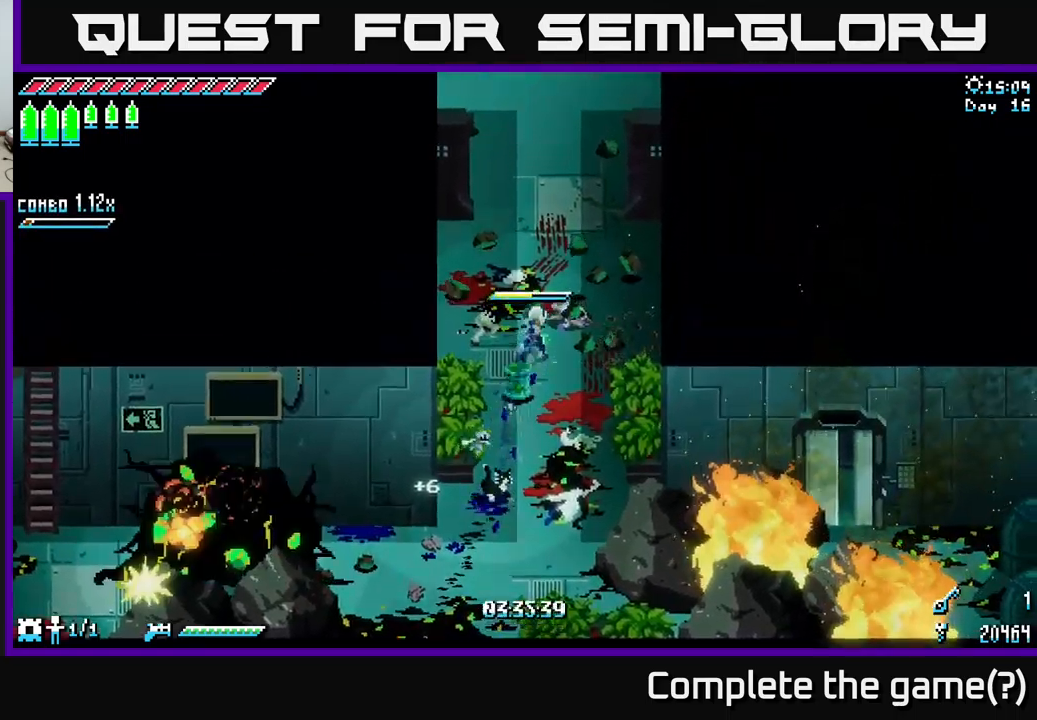
{"buttons": [], "left_stick": "down", "right_stick": "center", "events": [[67, "X", "up"], [233, "Y", "down"], [250, "left_stick", "center"], [300, "Y", "up"], [333, "left_stick", "down"]]}
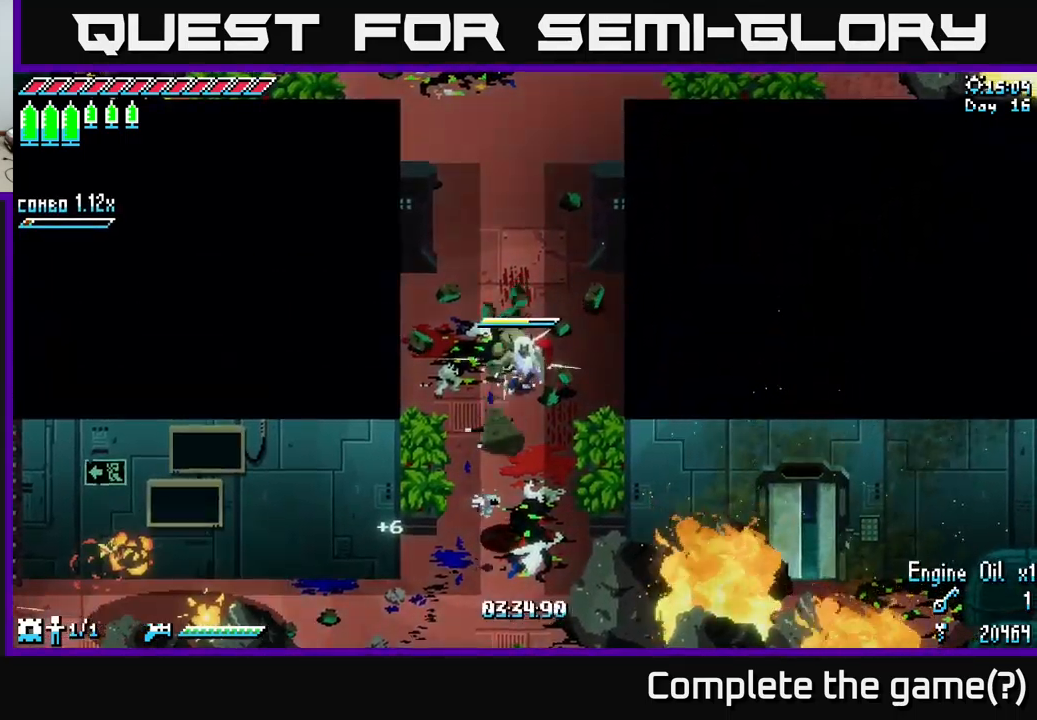
{"buttons": ["X"], "left_stick": "down-left", "right_stick": "center", "events": [[33, "X", "down"], [133, "left_stick", "down-left"]]}
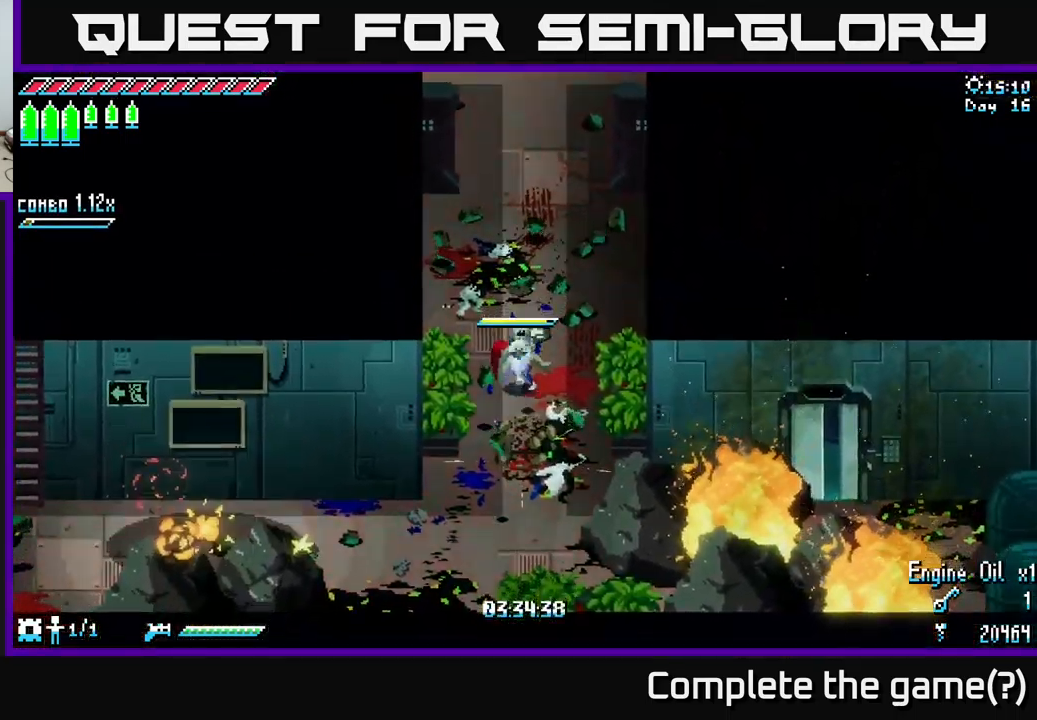
{"buttons": ["X"], "left_stick": "down-left", "right_stick": "center", "events": []}
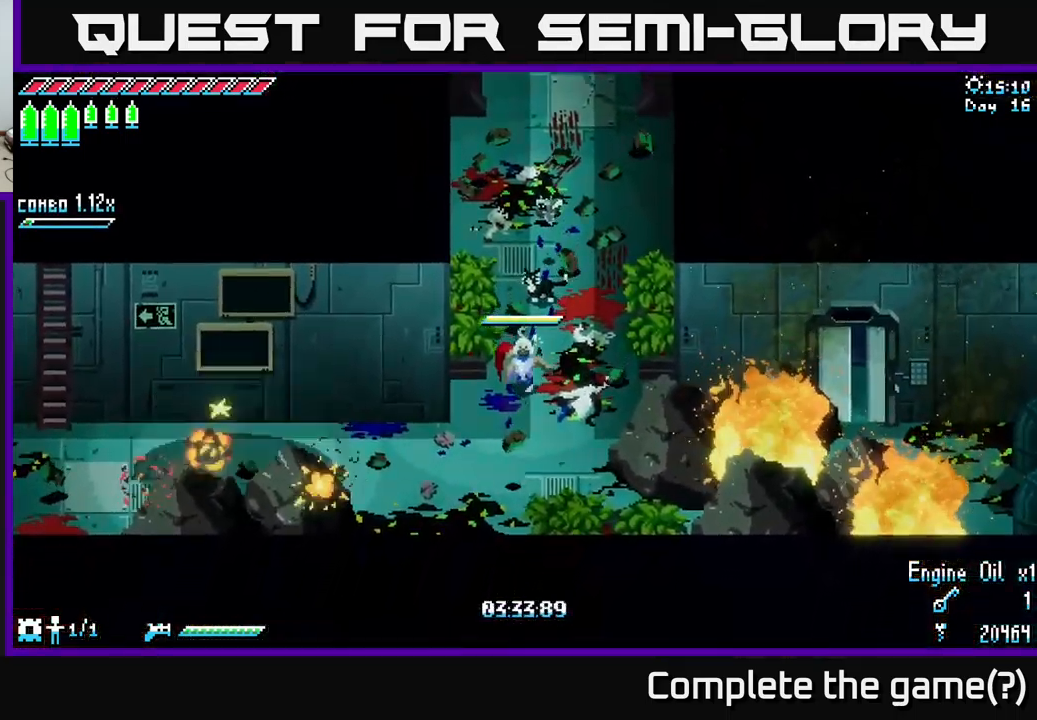
{"buttons": ["X"], "left_stick": "down-left", "right_stick": "center", "events": []}